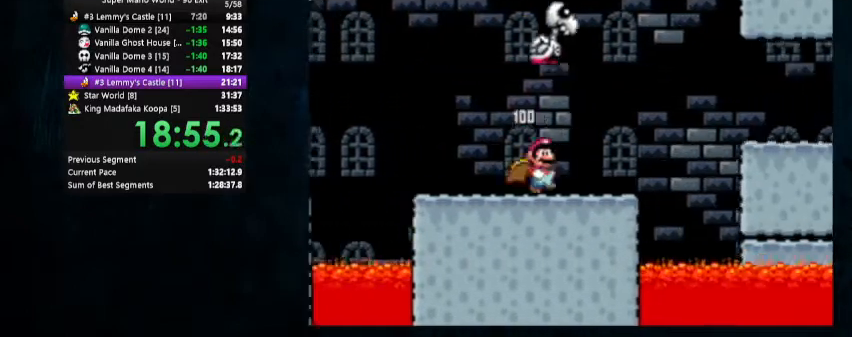
Gameplay with a controller (Nintendo layout); each line is a JSON object with the inputs held at the frame after it (dt_ms = milliseconds from this image to that frame). "events" lists button and stick changes between this image and that frame as [ms after this image, input, new state], when the widget could be followed in between. Not read: L1 L3 R1 R3.
{"dt_ms": 500, "buttons": ["B", "Y", "DPAD_RIGHT"], "events": [[67, "B", "down"], [133, "B", "up"], [267, "B", "down"]]}
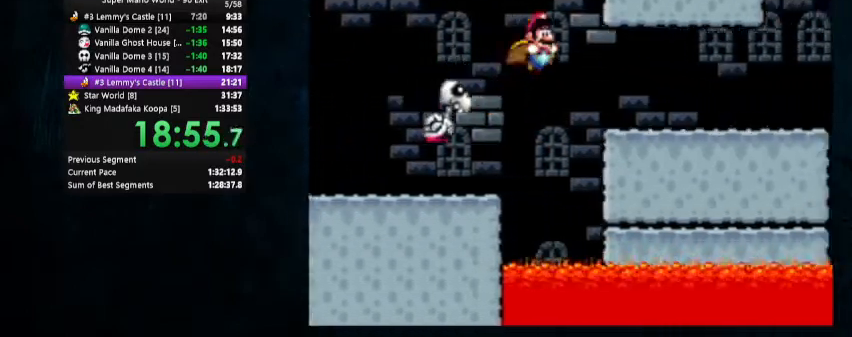
{"dt_ms": 500, "buttons": ["Y", "DPAD_RIGHT"], "events": [[133, "B", "up"]]}
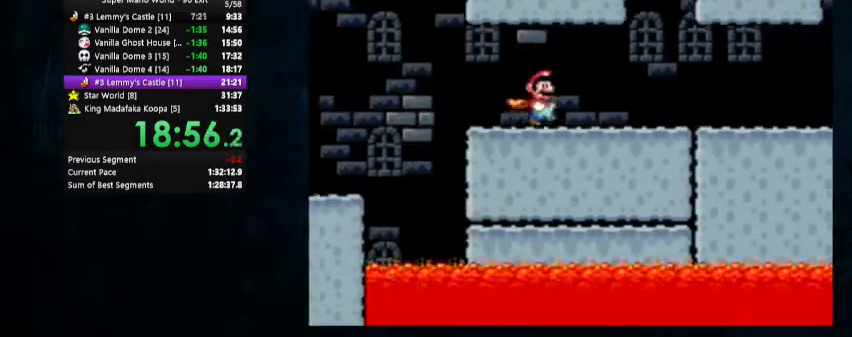
{"dt_ms": 500, "buttons": ["Y", "DPAD_UP", "DPAD_RIGHT"], "events": [[100, "DPAD_UP", "down"]]}
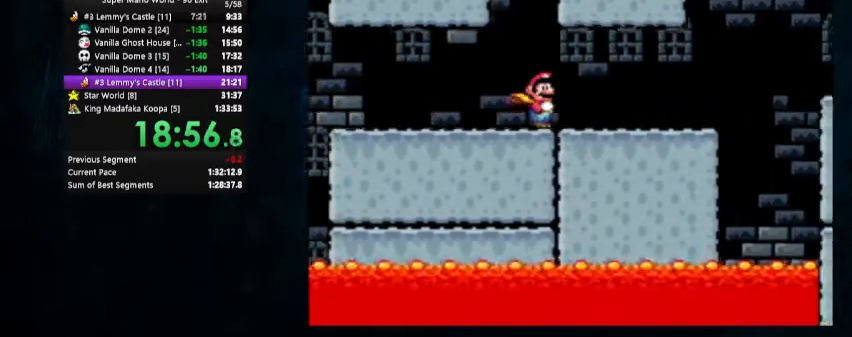
{"dt_ms": 500, "buttons": ["Y"], "events": [[300, "DPAD_LEFT", "down"], [433, "DPAD_LEFT", "up"], [433, "DPAD_RIGHT", "up"], [433, "DPAD_UP", "up"]]}
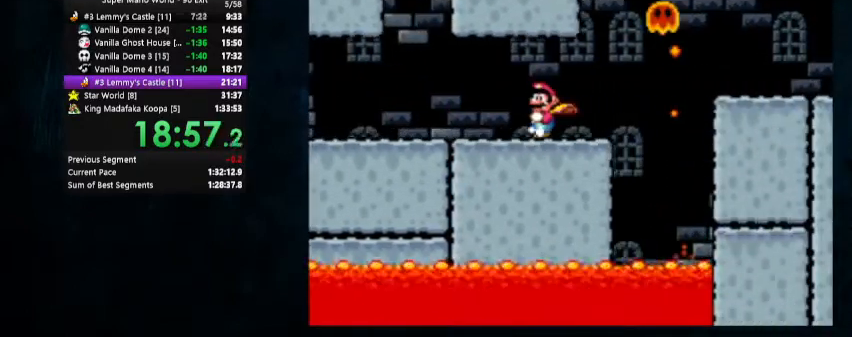
{"dt_ms": 500, "buttons": ["Y"], "events": []}
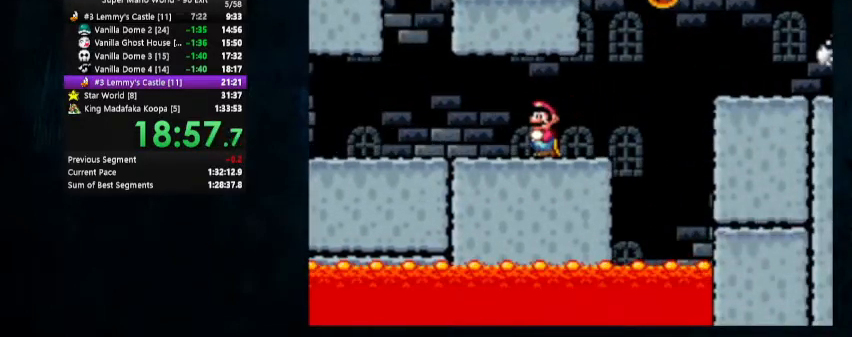
{"dt_ms": 500, "buttons": ["B", "Y", "DPAD_UP", "DPAD_RIGHT"], "events": [[67, "DPAD_RIGHT", "down"], [67, "DPAD_UP", "down"], [467, "B", "down"]]}
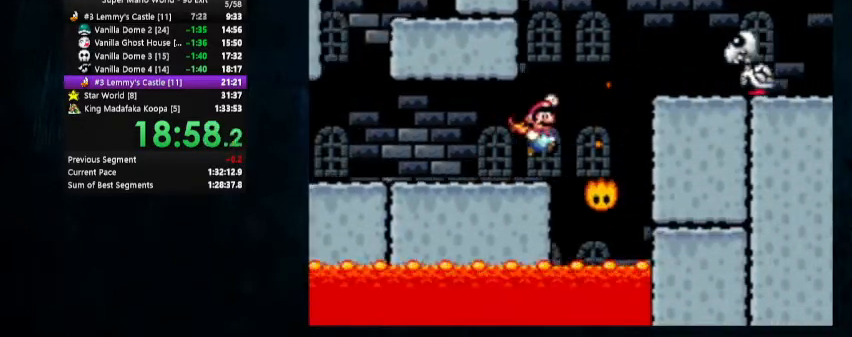
{"dt_ms": 500, "buttons": ["Y", "DPAD_UP", "DPAD_LEFT"], "events": [[100, "B", "up"], [367, "Y", "up"], [433, "DPAD_RIGHT", "up"], [433, "Y", "down"], [467, "DPAD_LEFT", "down"]]}
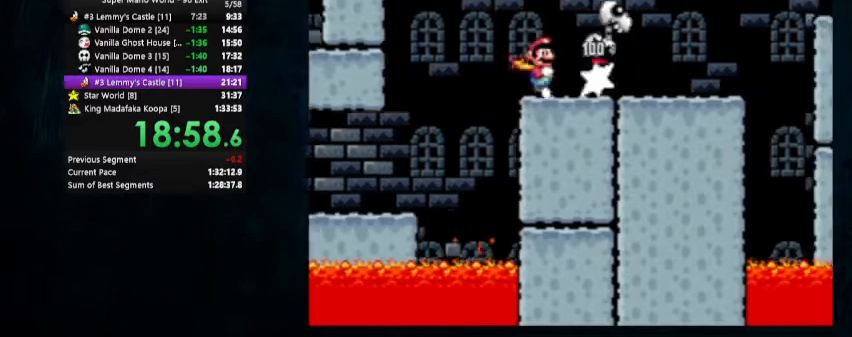
{"dt_ms": 500, "buttons": ["Y", "DPAD_RIGHT"], "events": [[100, "DPAD_LEFT", "up"], [100, "DPAD_RIGHT", "down"], [267, "DPAD_UP", "up"]]}
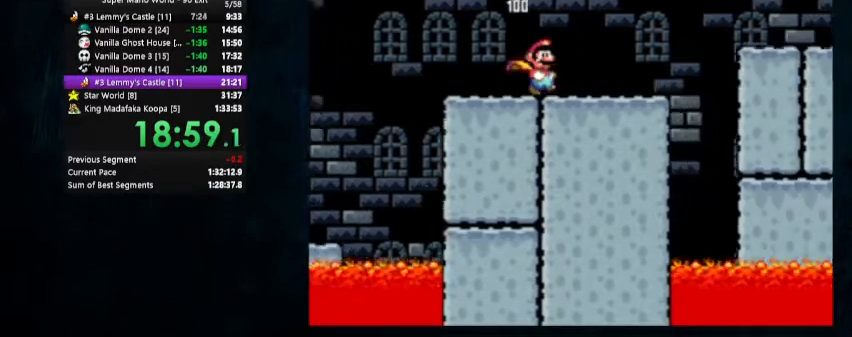
{"dt_ms": 500, "buttons": ["B", "Y", "DPAD_RIGHT"], "events": [[233, "B", "down"]]}
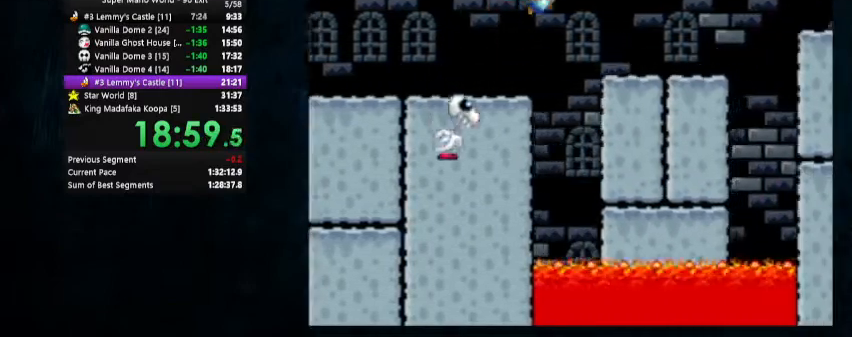
{"dt_ms": 500, "buttons": ["B", "Y", "DPAD_RIGHT"], "events": [[67, "B", "up"], [467, "B", "down"]]}
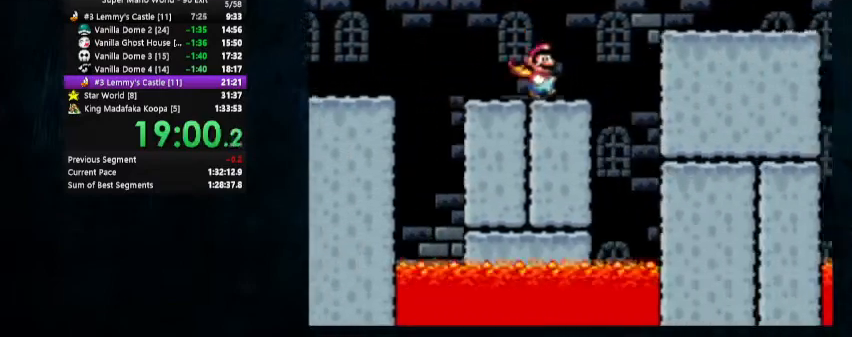
{"dt_ms": 1000, "buttons": ["Y", "DPAD_DOWN"]}
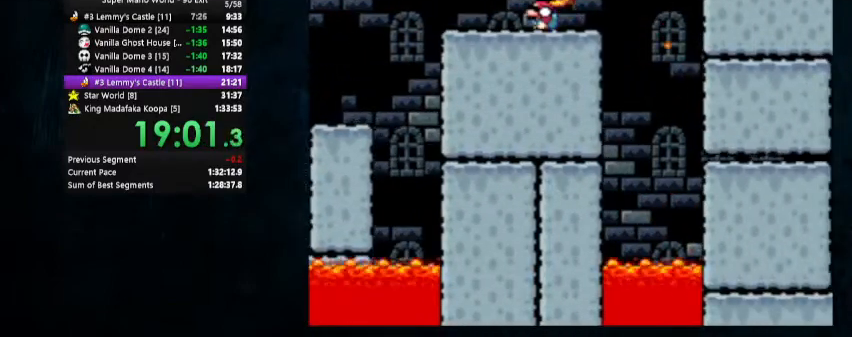
{"dt_ms": 500, "buttons": ["Y", "DPAD_DOWN"], "events": [[67, "DPAD_DOWN", "up"], [133, "DPAD_DOWN", "down"]]}
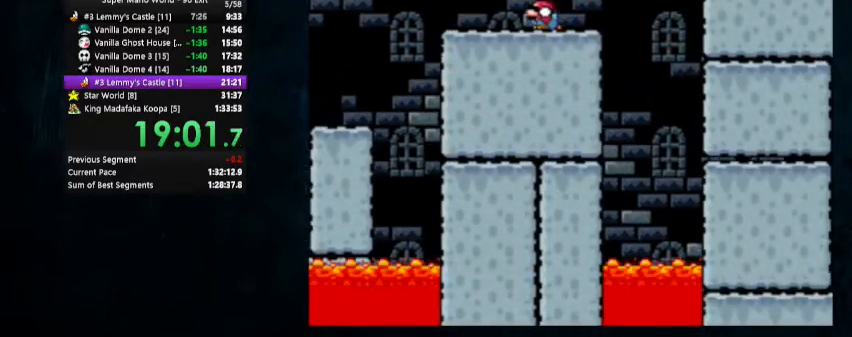
{"dt_ms": 500, "buttons": ["B", "Y", "DPAD_DOWN", "DPAD_RIGHT"], "events": [[133, "DPAD_RIGHT", "down"], [367, "B", "down"]]}
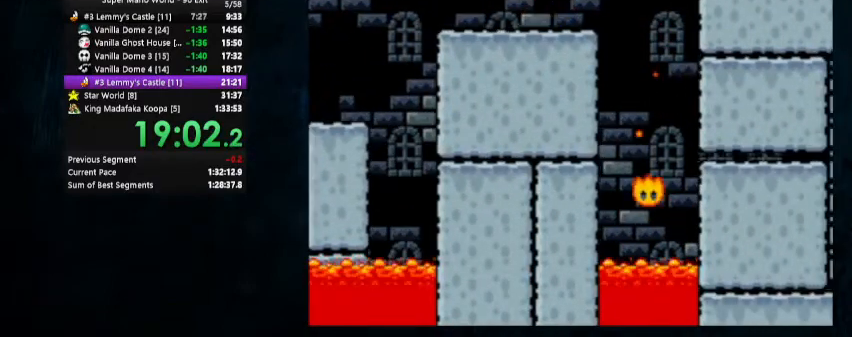
{"dt_ms": 500, "buttons": ["B", "Y", "DPAD_DOWN", "DPAD_RIGHT"], "events": []}
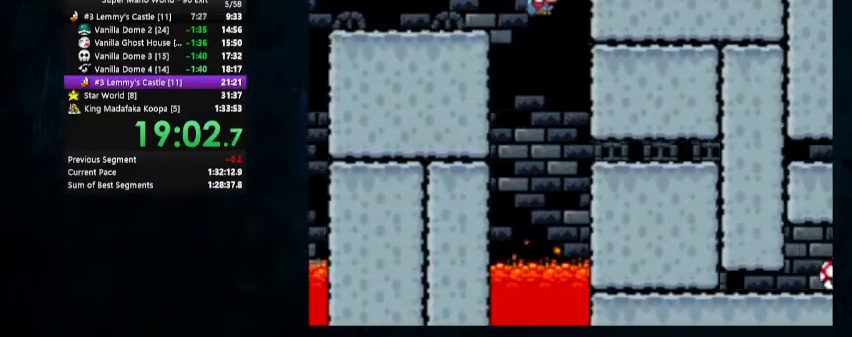
{"dt_ms": 500, "buttons": ["B", "Y", "DPAD_DOWN", "DPAD_RIGHT"], "events": []}
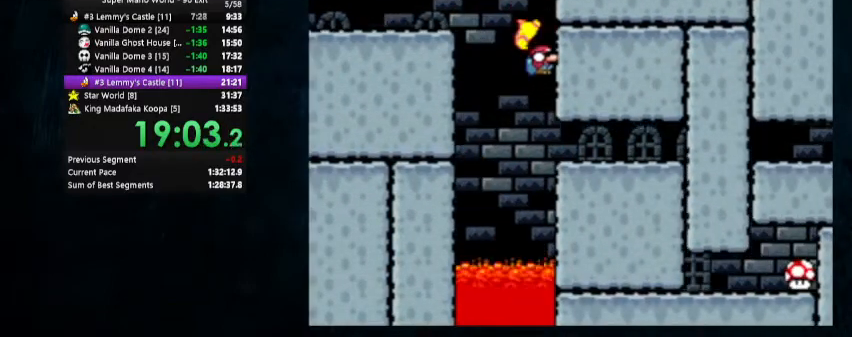
{"dt_ms": 500, "buttons": ["B", "Y", "DPAD_DOWN", "DPAD_RIGHT"], "events": []}
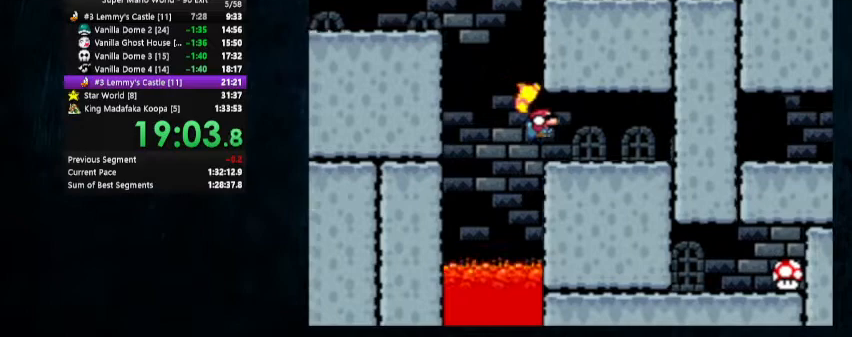
{"dt_ms": 500, "buttons": ["Y"], "events": [[167, "B", "up"], [267, "DPAD_DOWN", "up"], [300, "DPAD_RIGHT", "up"]]}
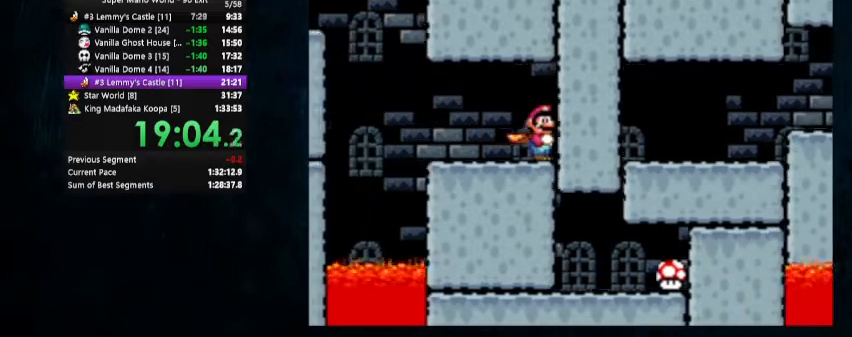
{"dt_ms": 500, "buttons": ["Y"], "events": [[100, "Y", "up"], [300, "Y", "down"], [367, "Y", "up"], [400, "X", "down"], [467, "Y", "down"], [500, "X", "up"]]}
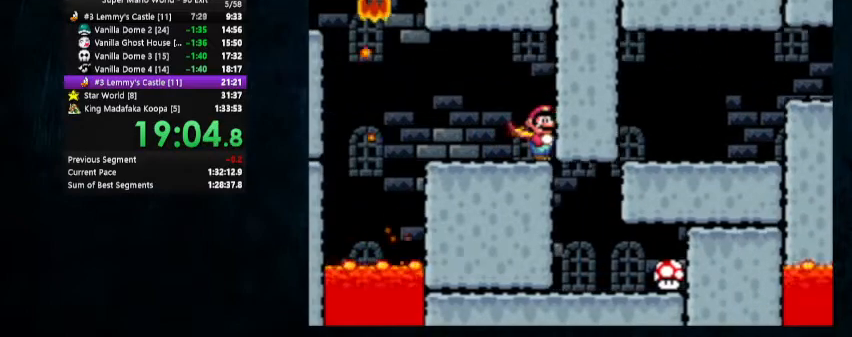
{"dt_ms": 500, "buttons": ["Y"], "events": [[33, "Y", "up"], [133, "Y", "down"]]}
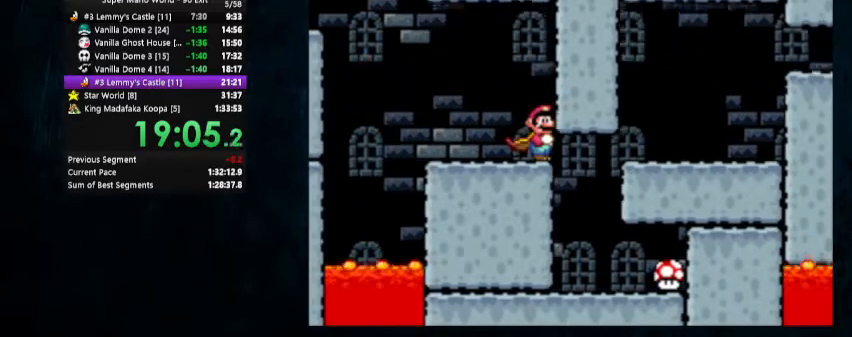
{"dt_ms": 500, "buttons": ["Y", "DPAD_UP", "DPAD_RIGHT"], "events": [[467, "DPAD_RIGHT", "down"], [467, "DPAD_UP", "down"]]}
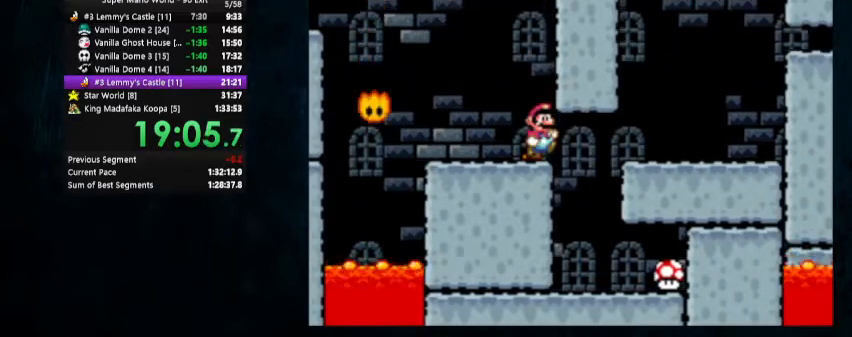
{"dt_ms": 500, "buttons": ["Y"], "events": [[233, "DPAD_RIGHT", "up"], [233, "DPAD_UP", "up"], [267, "DPAD_LEFT", "down"], [333, "DPAD_UP", "down"], [433, "DPAD_UP", "up"], [500, "DPAD_LEFT", "up"]]}
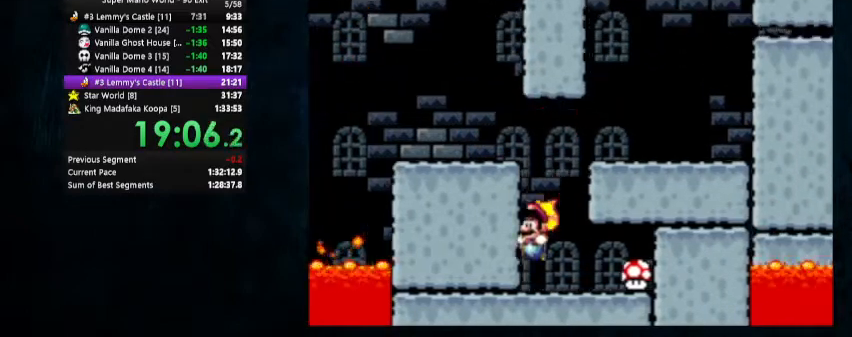
{"dt_ms": 500, "buttons": ["B", "Y", "DPAD_RIGHT"], "events": [[67, "B", "down"], [167, "DPAD_RIGHT", "down"], [200, "DPAD_UP", "down"], [467, "DPAD_UP", "up"]]}